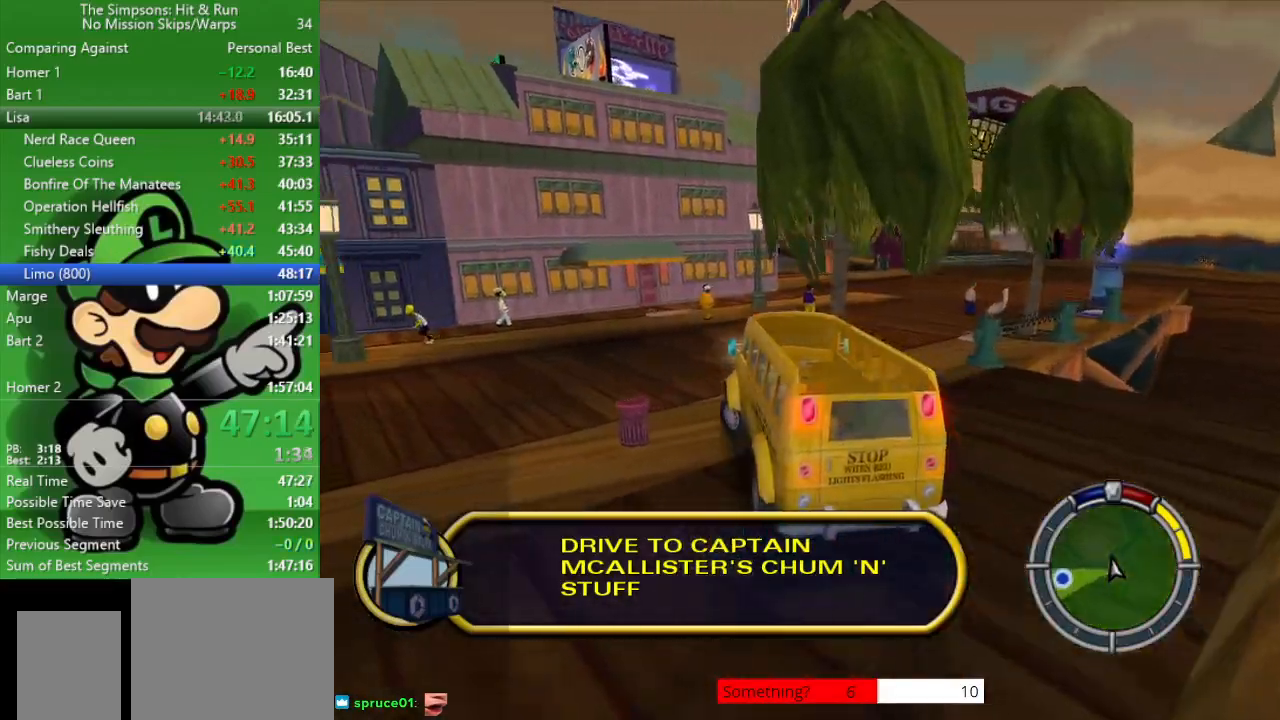
Gameplay with a controller (PlayStation layout); each line is a JSON object with the inputs held at the frame after it. "events" lists button and stick changes between this image and that frame as [ms after this image, input, new state], when the widget could be followed in between.
{"buttons": ["CROSS"], "left_stick": "up-left", "right_stick": "center", "events": [[217, "CIRCLE", "up"]]}
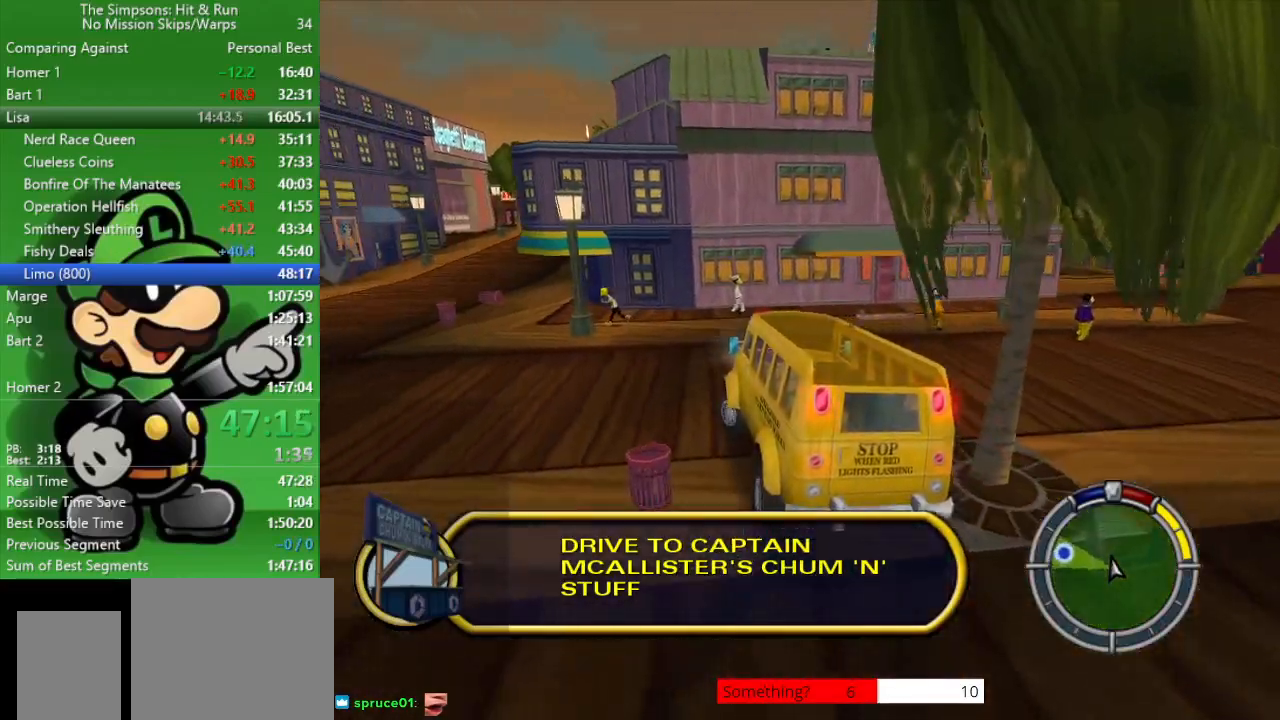
{"buttons": ["CIRCLE"], "left_stick": "center", "right_stick": "center", "events": [[117, "CIRCLE", "down"], [133, "CROSS", "up"], [417, "left_stick", "center"]]}
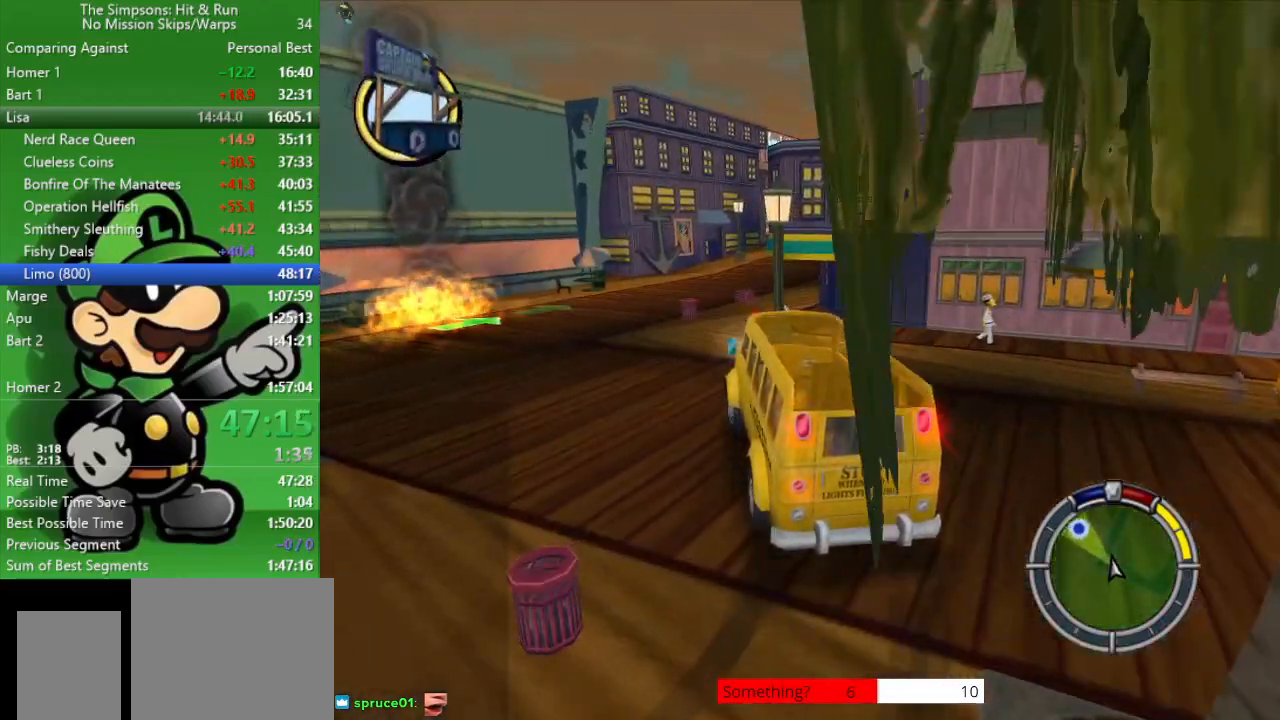
{"buttons": ["CIRCLE"], "left_stick": "right", "right_stick": "center", "events": [[300, "left_stick", "right"]]}
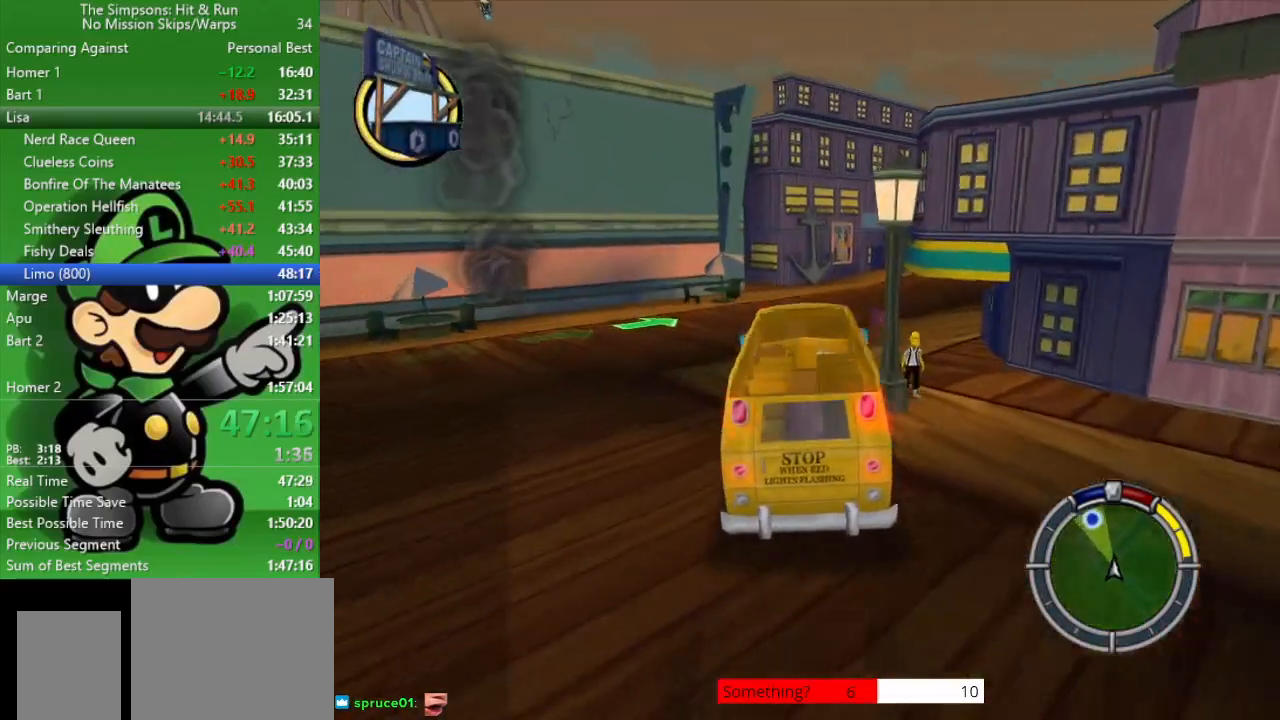
{"buttons": ["CIRCLE"], "left_stick": "up-left", "right_stick": "center", "events": [[33, "left_stick", "center"], [417, "left_stick", "up-left"]]}
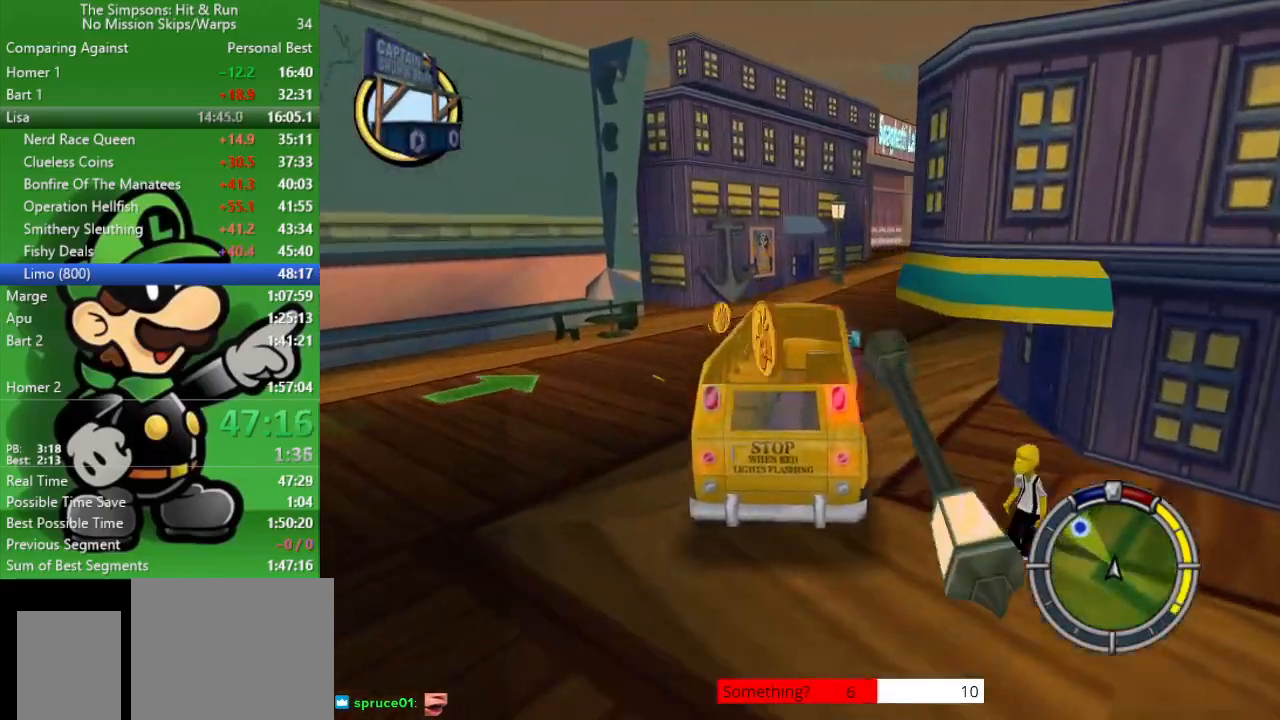
{"buttons": ["CROSS"], "left_stick": "center", "right_stick": "center", "events": [[267, "CIRCLE", "up"], [417, "CROSS", "down"], [417, "left_stick", "center"]]}
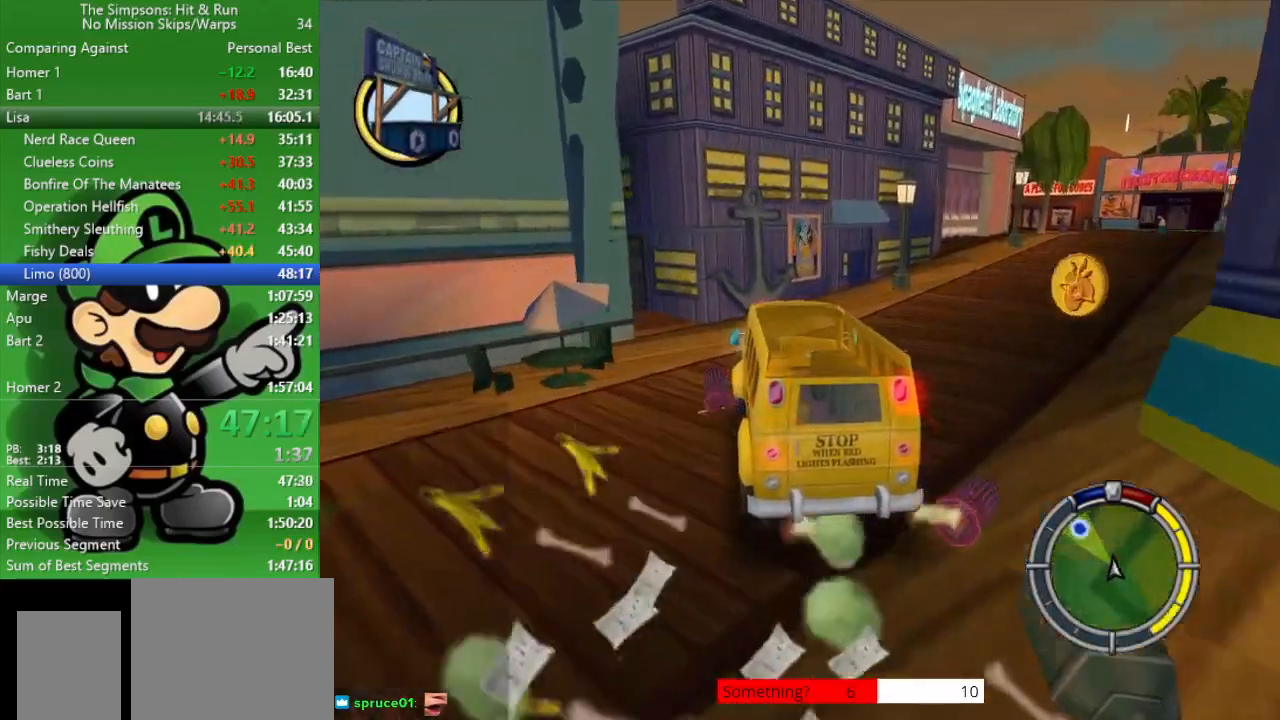
{"buttons": ["CROSS"], "left_stick": "left", "right_stick": "center", "events": [[50, "left_stick", "left"]]}
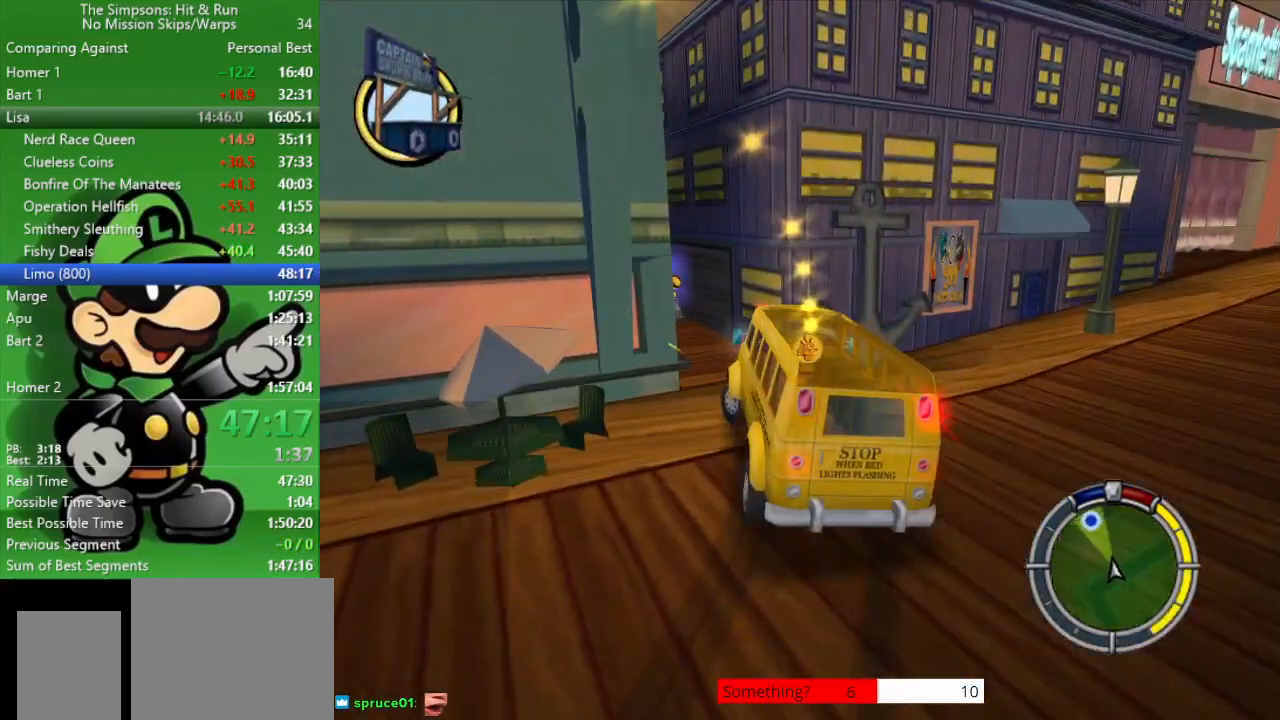
{"buttons": ["CIRCLE"], "left_stick": "right", "right_stick": "center", "events": [[233, "CROSS", "up"], [233, "left_stick", "center"], [267, "CIRCLE", "down"], [300, "left_stick", "right"]]}
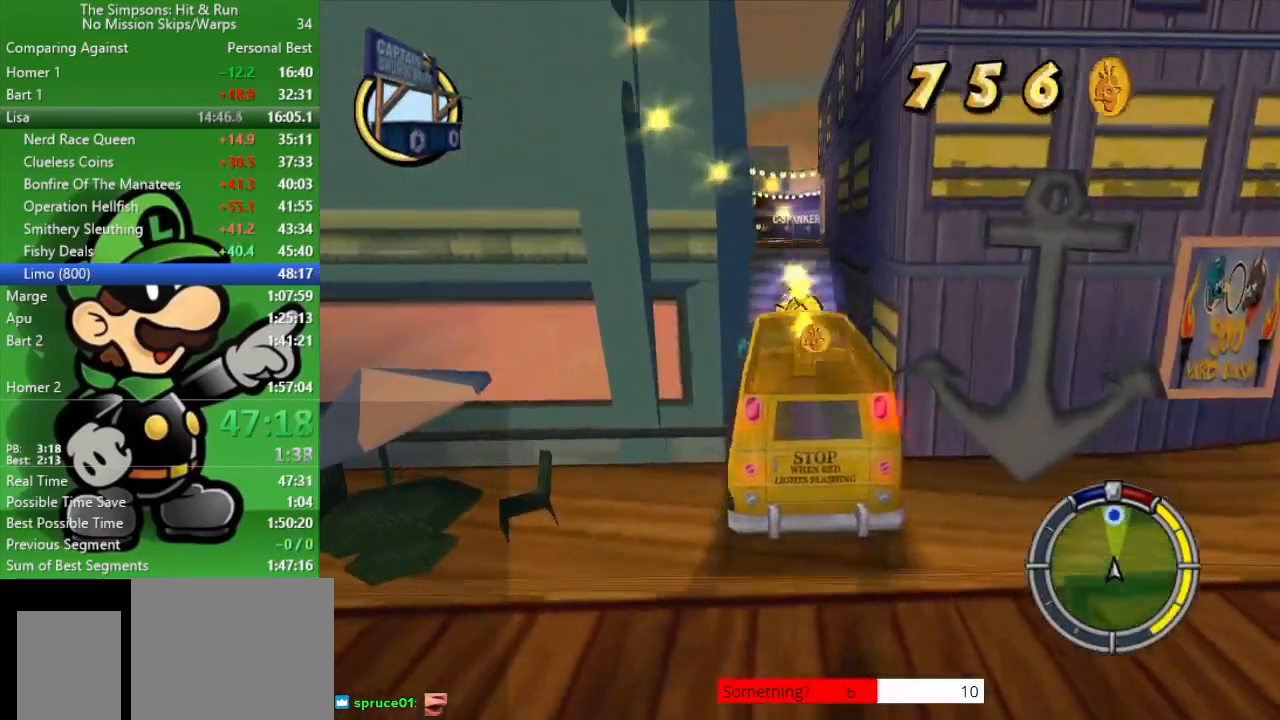
{"buttons": ["CIRCLE"], "left_stick": "center", "right_stick": "center", "events": [[133, "left_stick", "center"], [283, "left_stick", "up-left"], [367, "left_stick", "center"]]}
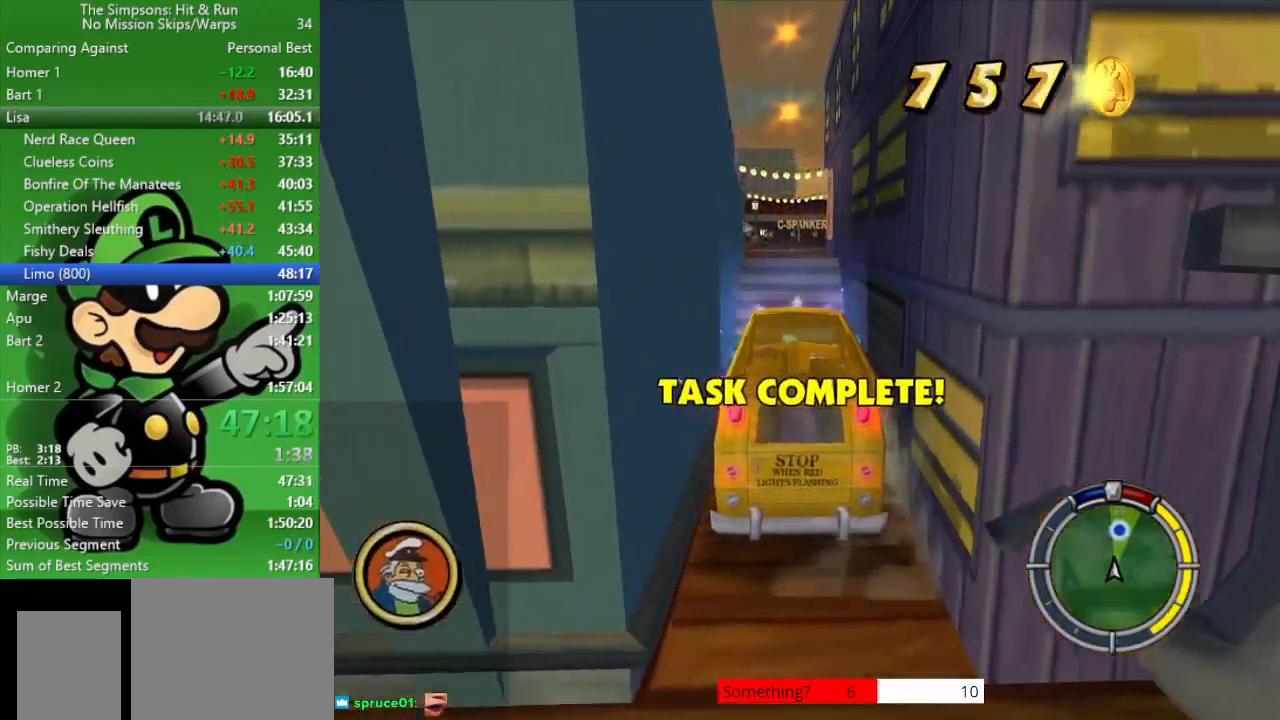
{"buttons": [], "left_stick": "center", "right_stick": "center", "events": [[200, "left_stick", "right"], [350, "CIRCLE", "up"], [350, "left_stick", "center"]]}
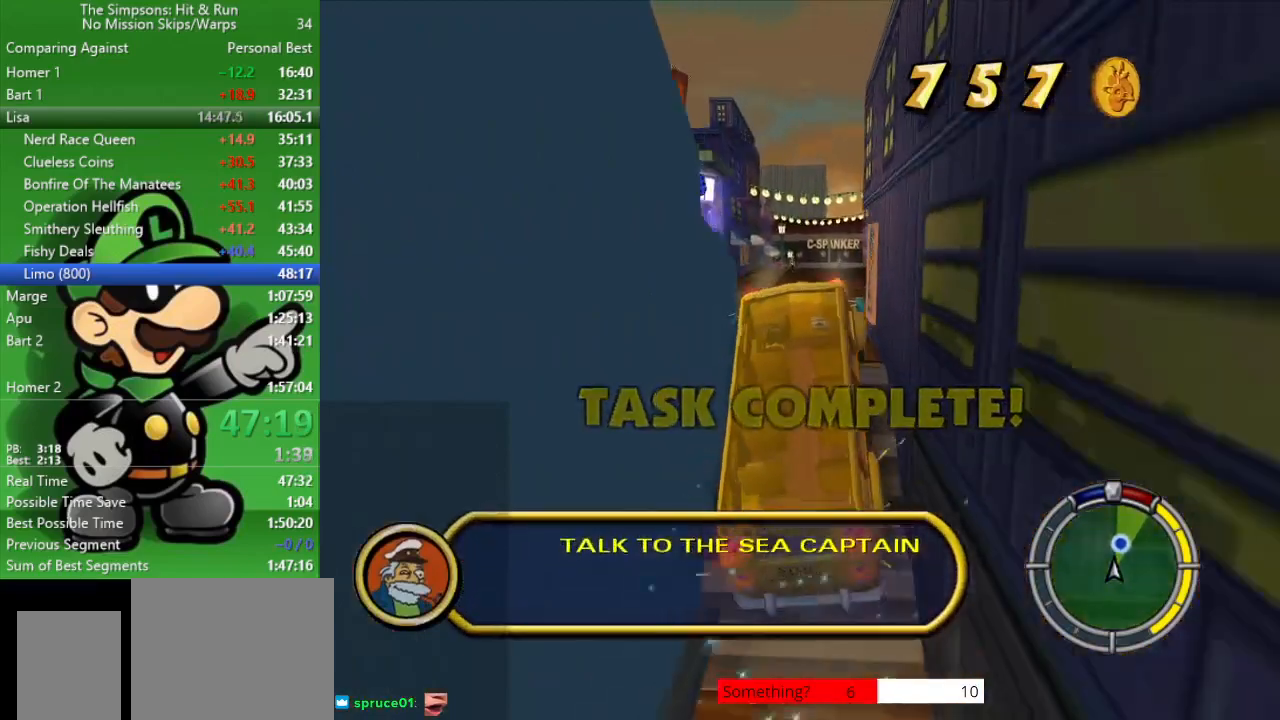
{"buttons": ["CROSS", "SQUARE", "L2"], "left_stick": "down", "right_stick": "center", "events": [[250, "left_stick", "down-right"], [283, "L2", "down"], [300, "CROSS", "down"], [317, "SQUARE", "down"], [483, "left_stick", "down"]]}
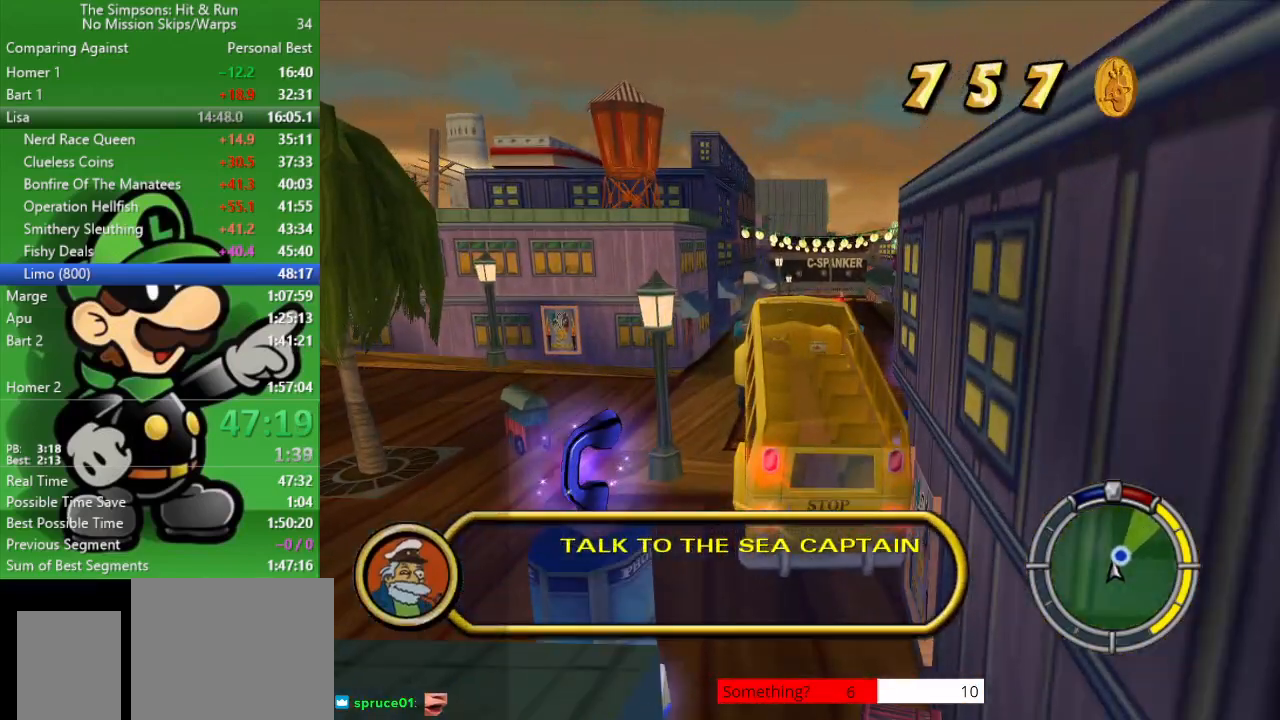
{"buttons": ["CROSS", "SQUARE", "L2"], "left_stick": "down", "right_stick": "center", "events": []}
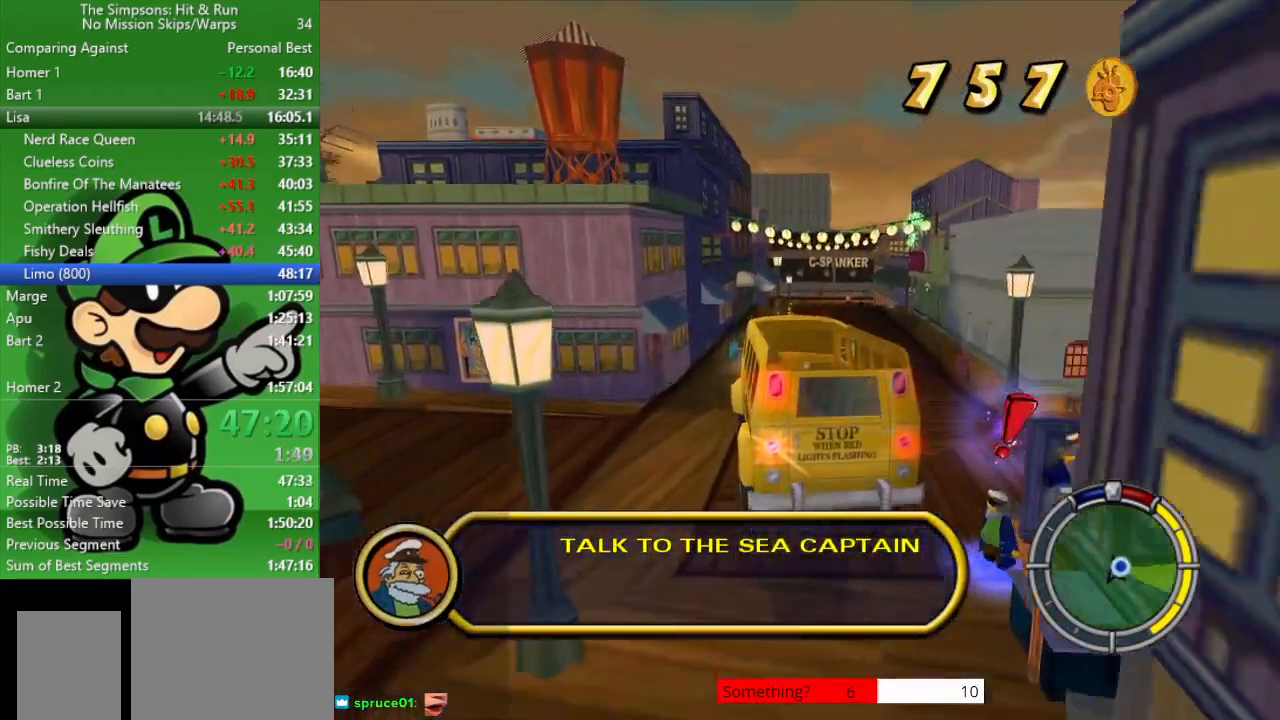
{"buttons": ["CROSS", "SQUARE", "L2"], "left_stick": "down", "right_stick": "center", "events": []}
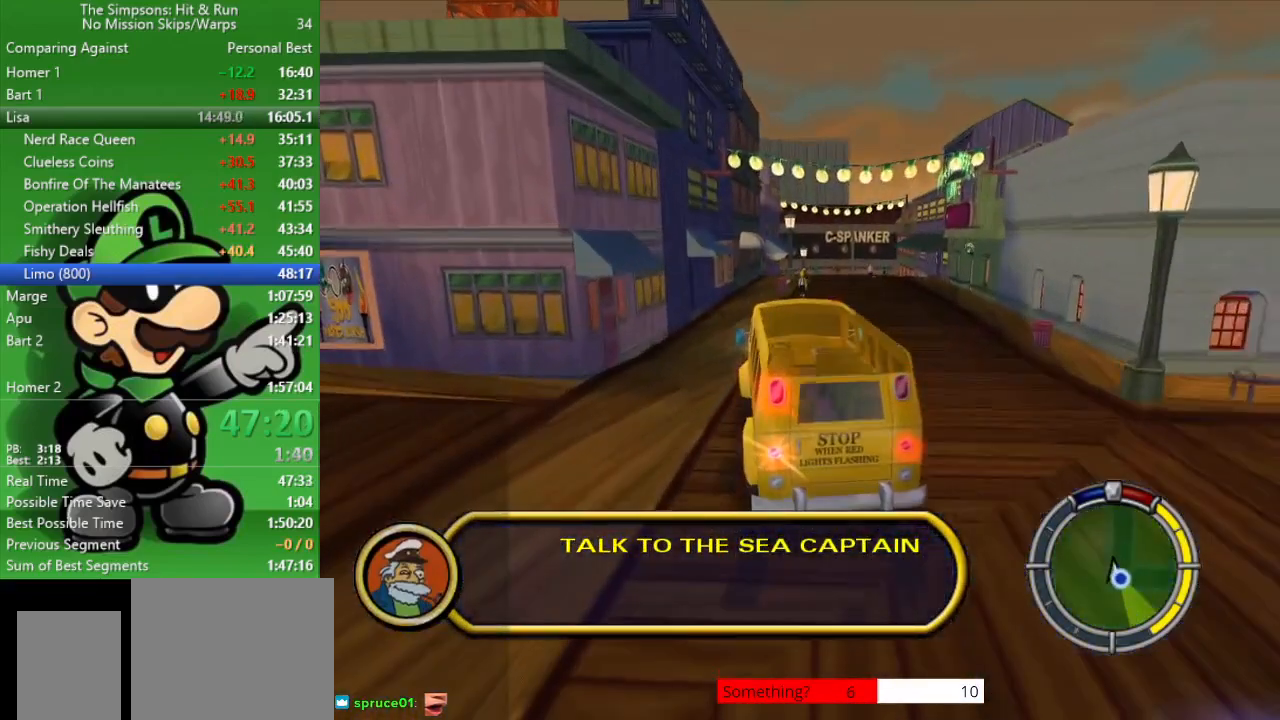
{"buttons": ["CROSS", "SQUARE", "L2"], "left_stick": "down", "right_stick": "center", "events": []}
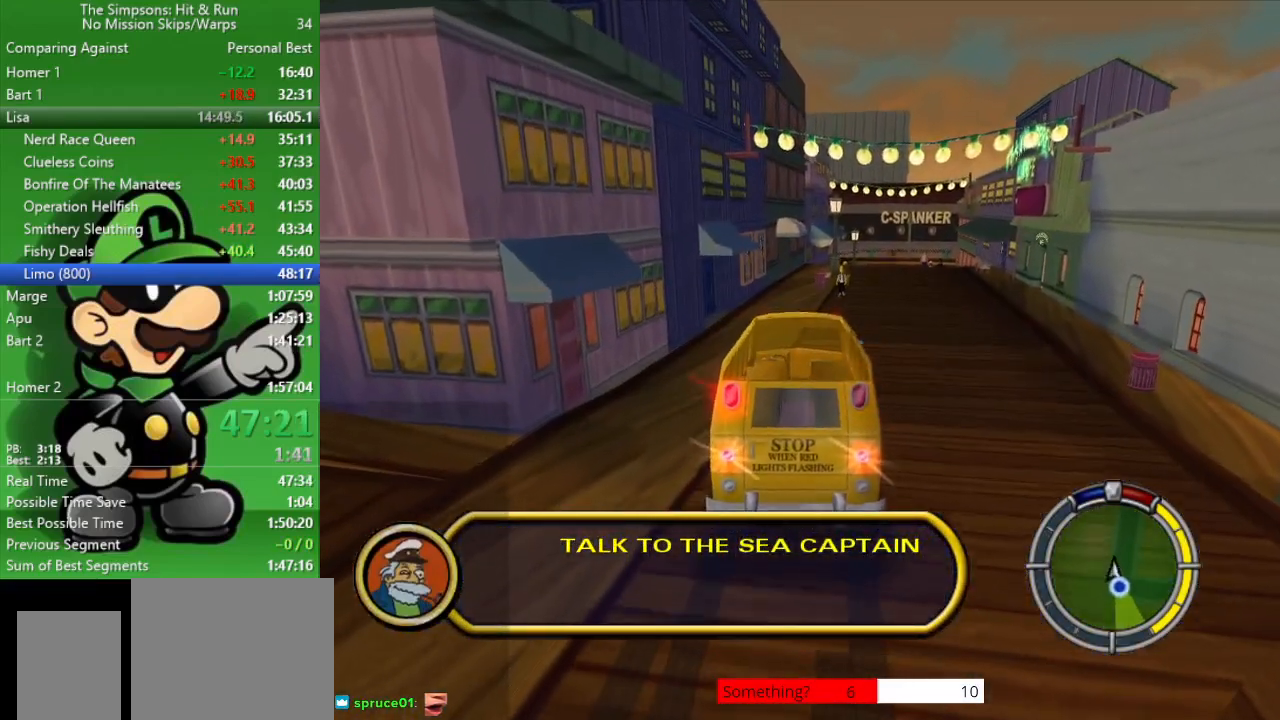
{"buttons": [], "left_stick": "center", "right_stick": "center", "events": [[350, "CROSS", "up"], [350, "left_stick", "center"], [383, "SQUARE", "up"], [500, "L2", "up"]]}
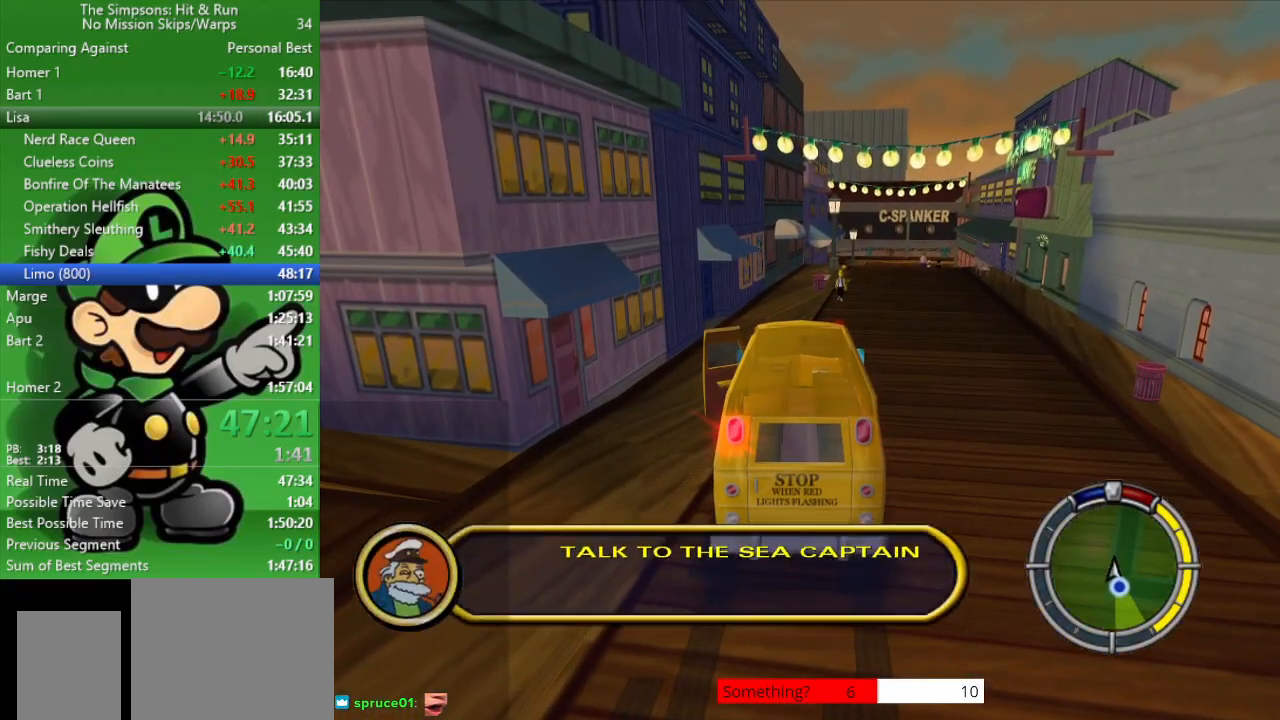
{"buttons": [], "left_stick": "down", "right_stick": "center", "events": [[33, "left_stick", "down"]]}
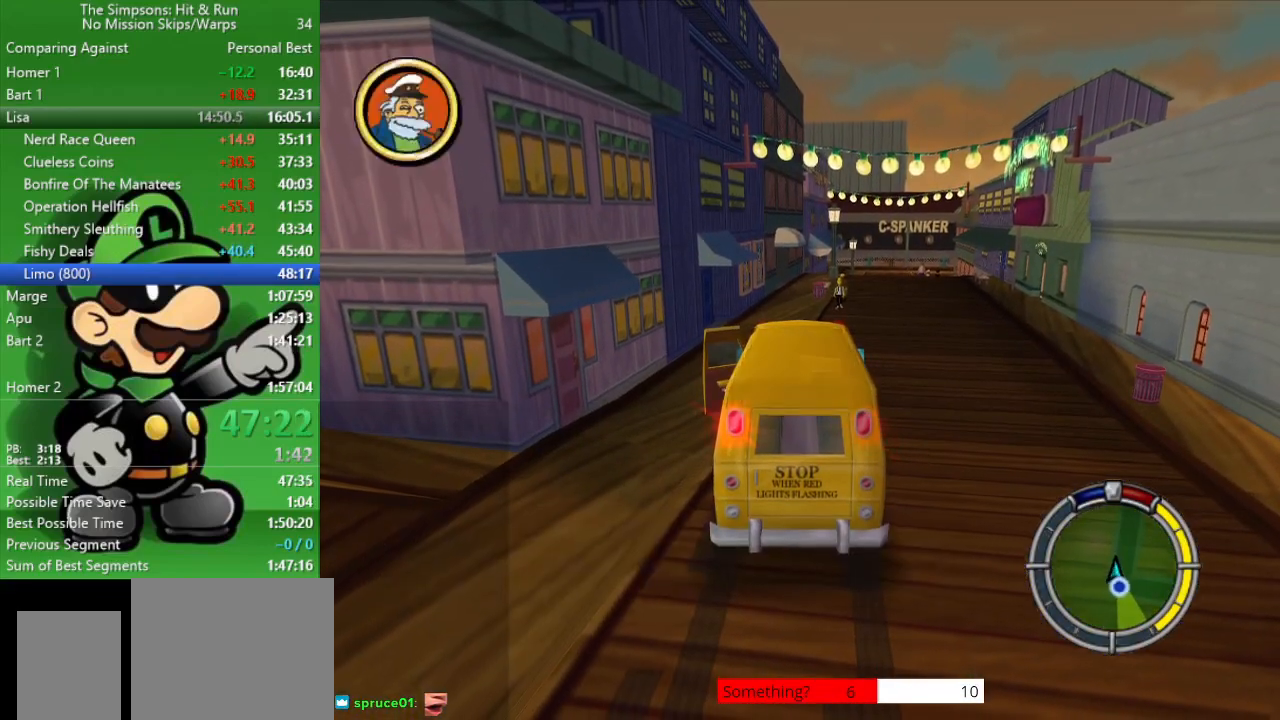
{"buttons": [], "left_stick": "down", "right_stick": "center", "events": []}
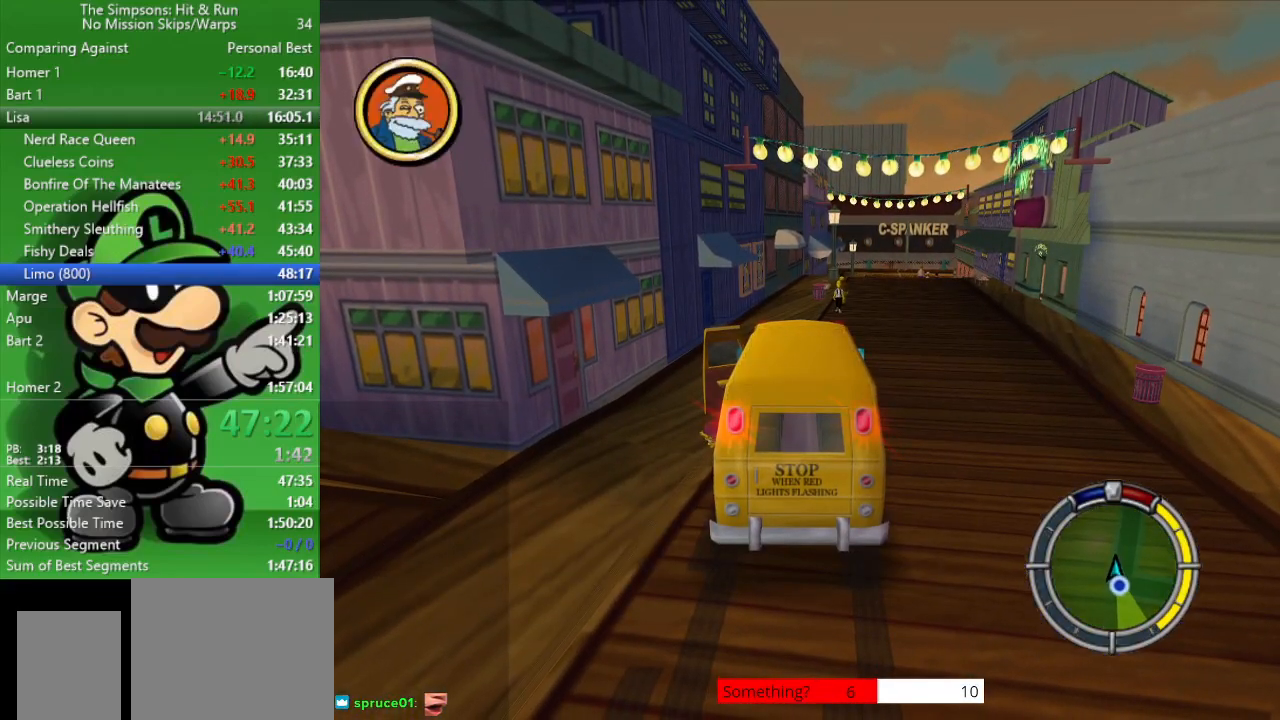
{"buttons": ["R2"], "left_stick": "down", "right_stick": "center", "events": [[417, "R2", "down"]]}
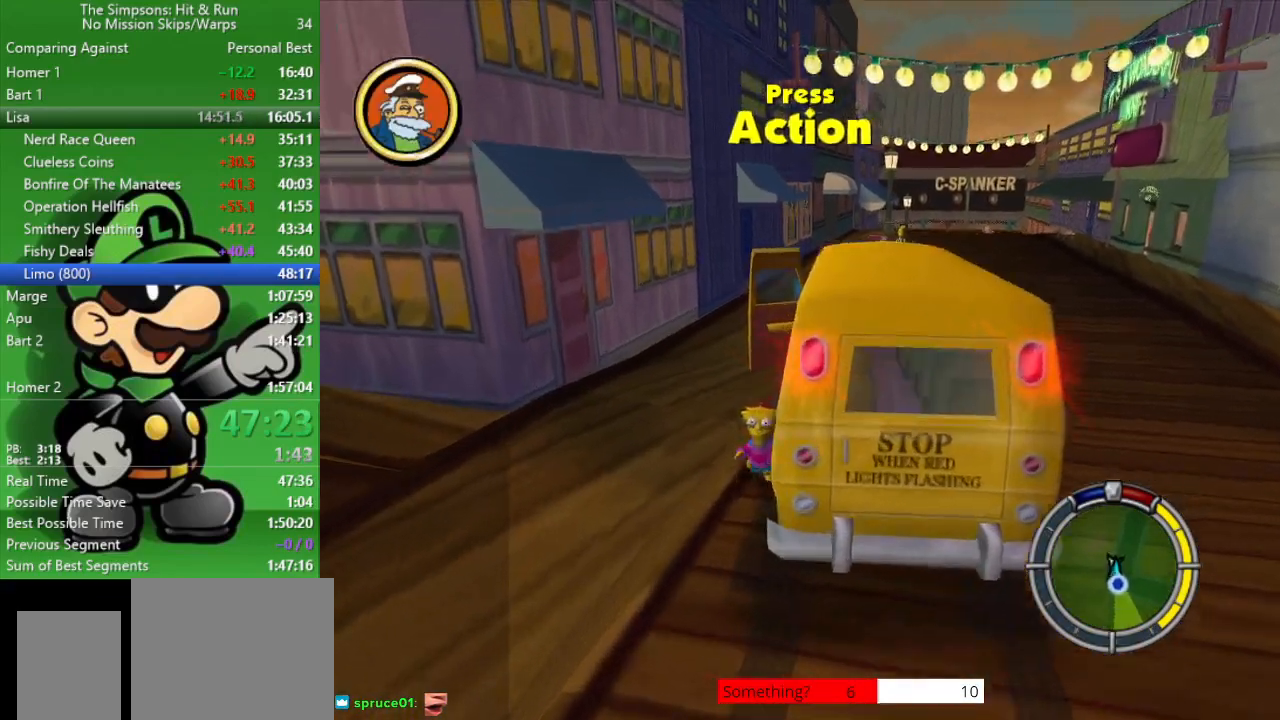
{"buttons": ["R2"], "left_stick": "down-right", "right_stick": "right", "events": [[317, "R2", "up"], [367, "left_stick", "down-right"], [400, "R2", "down"], [400, "right_stick", "right"]]}
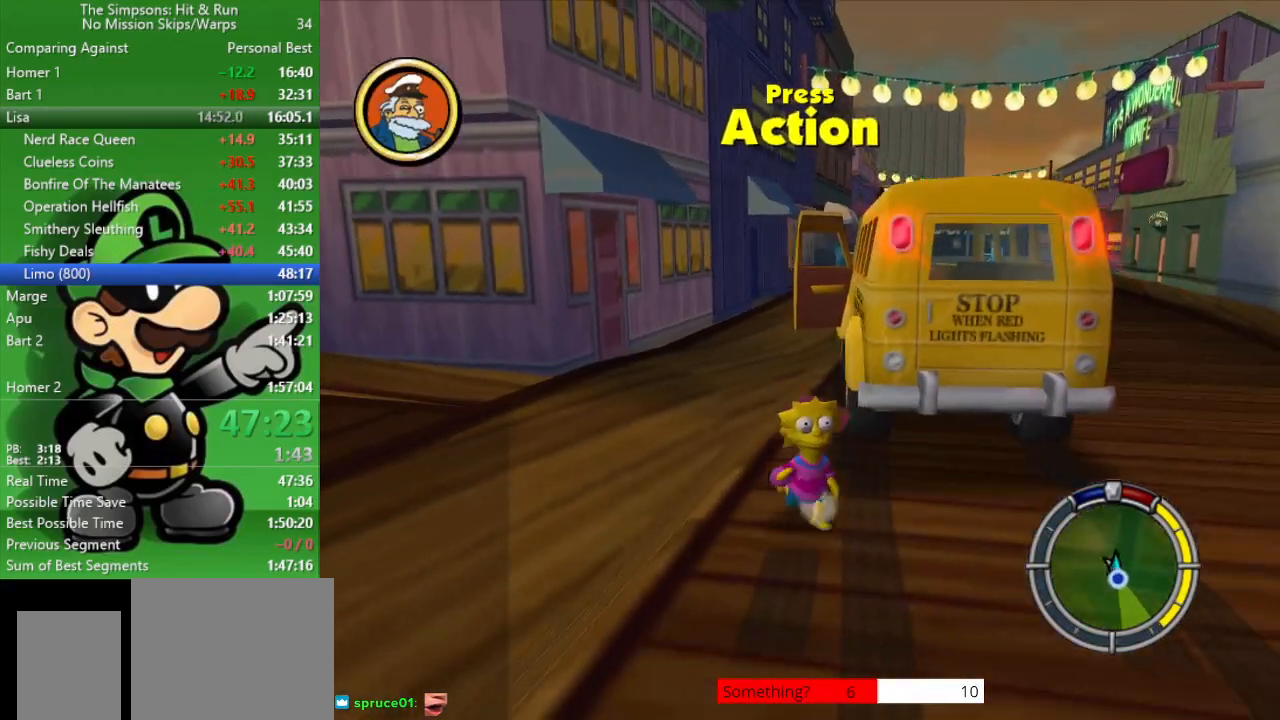
{"buttons": ["R2"], "left_stick": "up-right", "right_stick": "right", "events": [[400, "left_stick", "right"], [500, "left_stick", "up-right"]]}
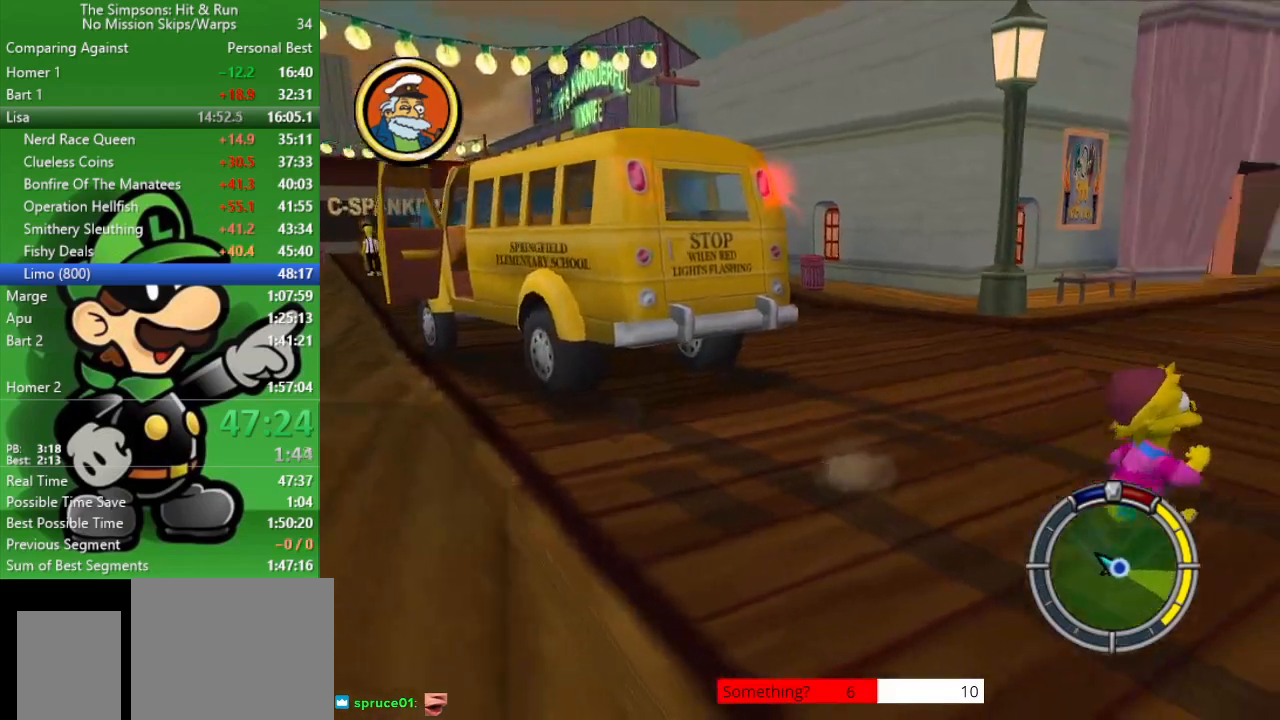
{"buttons": ["R2"], "left_stick": "up-right", "right_stick": "center", "events": [[17, "right_stick", "center"]]}
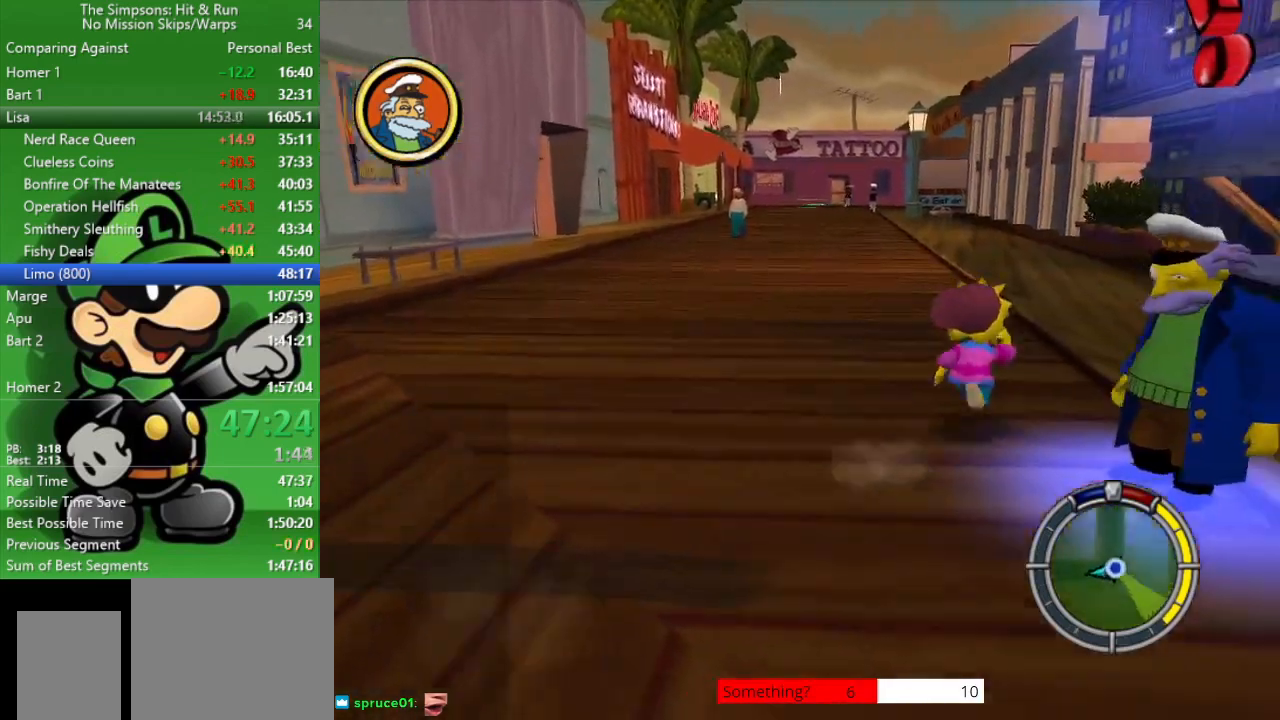
{"buttons": [], "left_stick": "center", "right_stick": "center", "events": [[67, "left_stick", "down-right"], [133, "R2", "up"], [150, "left_stick", "down"], [267, "SQUARE", "down"], [400, "left_stick", "center"], [433, "SQUARE", "up"]]}
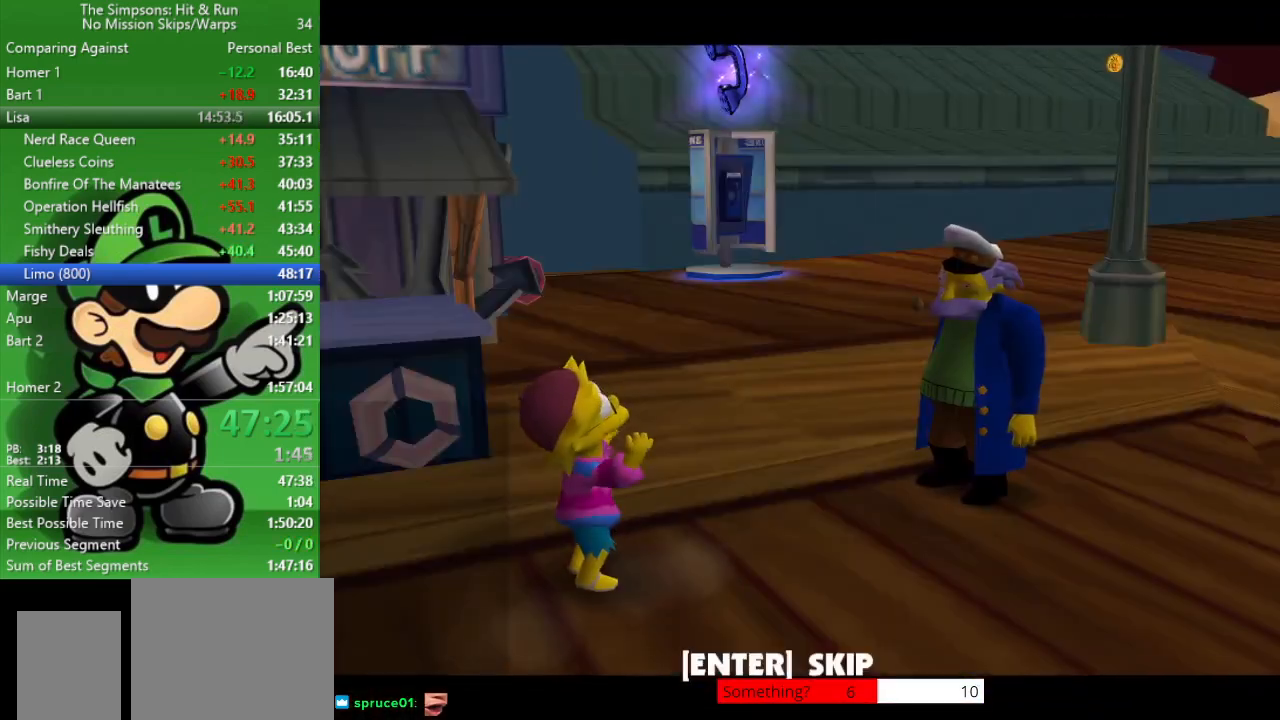
{"buttons": ["CIRCLE", "R1"], "left_stick": "up-left", "right_stick": "center", "events": [[117, "R1", "down"], [233, "R1", "up"], [317, "R1", "down"], [383, "R1", "up"], [467, "R1", "down"], [483, "CIRCLE", "down"], [483, "left_stick", "up-left"]]}
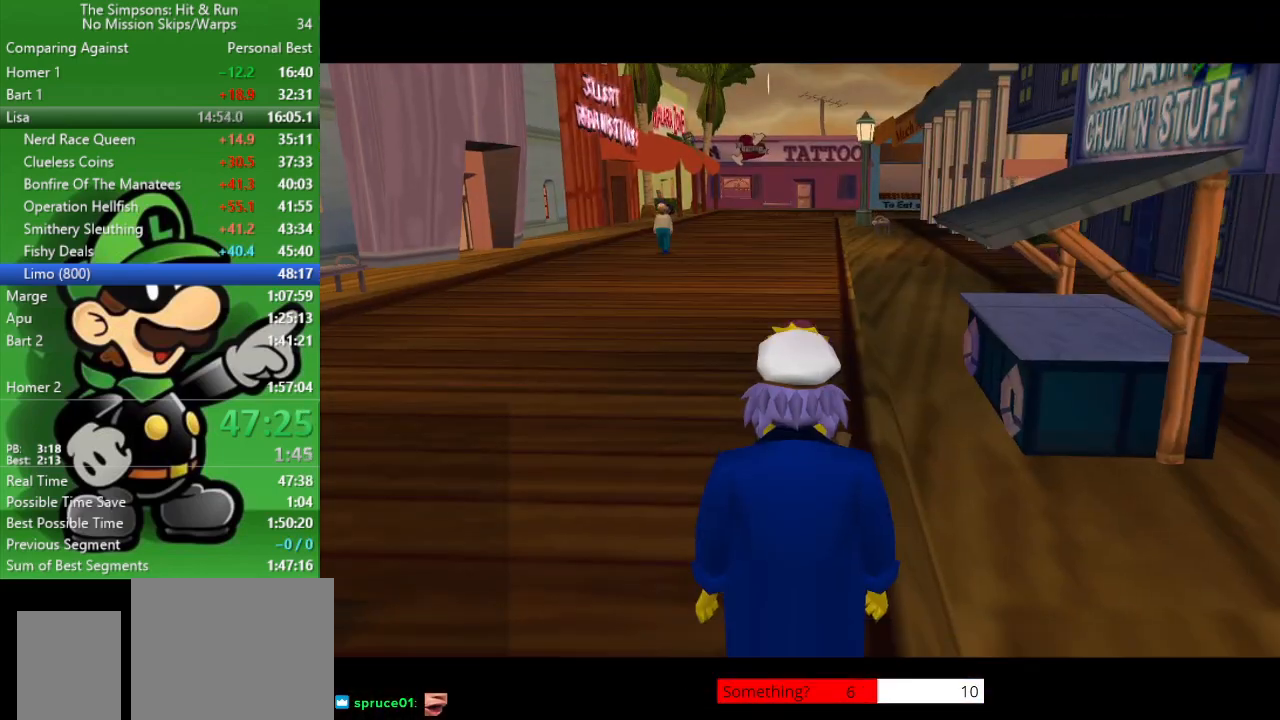
{"buttons": ["R2"], "left_stick": "left", "right_stick": "left", "events": [[17, "R1", "up"], [133, "CIRCLE", "up"], [283, "right_stick", "left"], [367, "left_stick", "left"], [483, "R2", "down"]]}
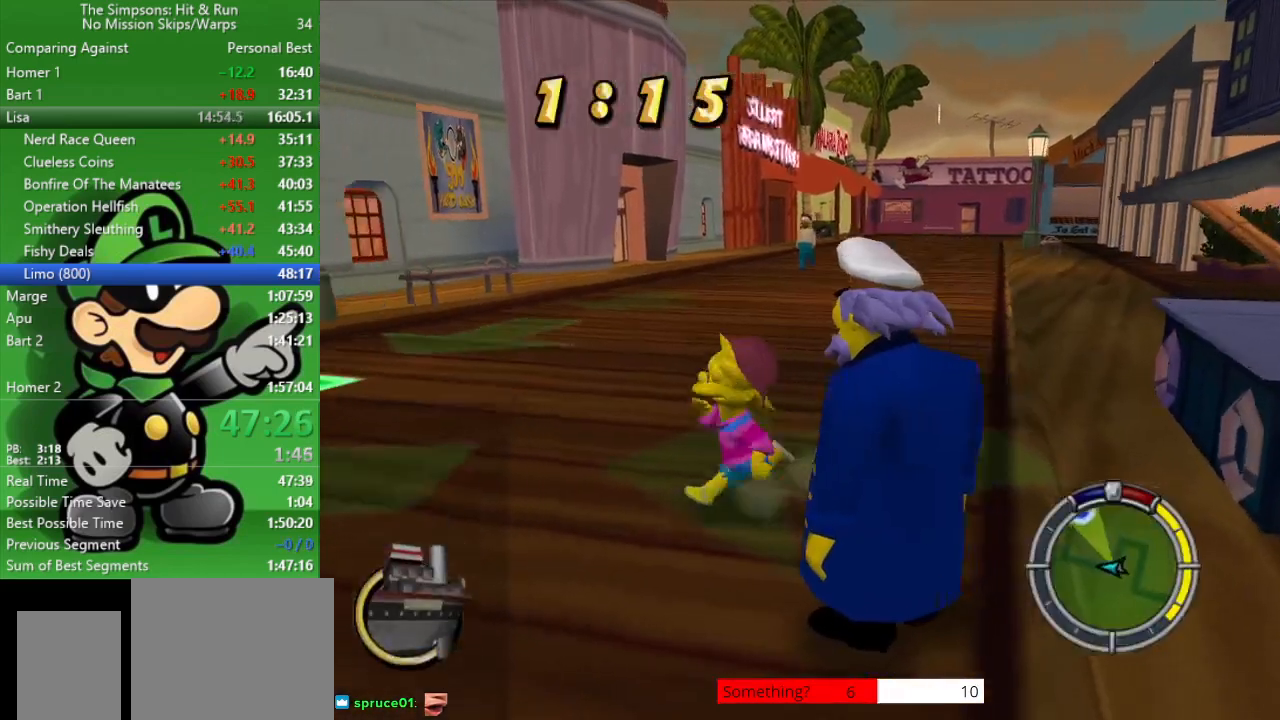
{"buttons": ["R2"], "left_stick": "up-left", "right_stick": "left", "events": [[83, "left_stick", "up-left"], [100, "R2", "up"], [217, "R2", "down"]]}
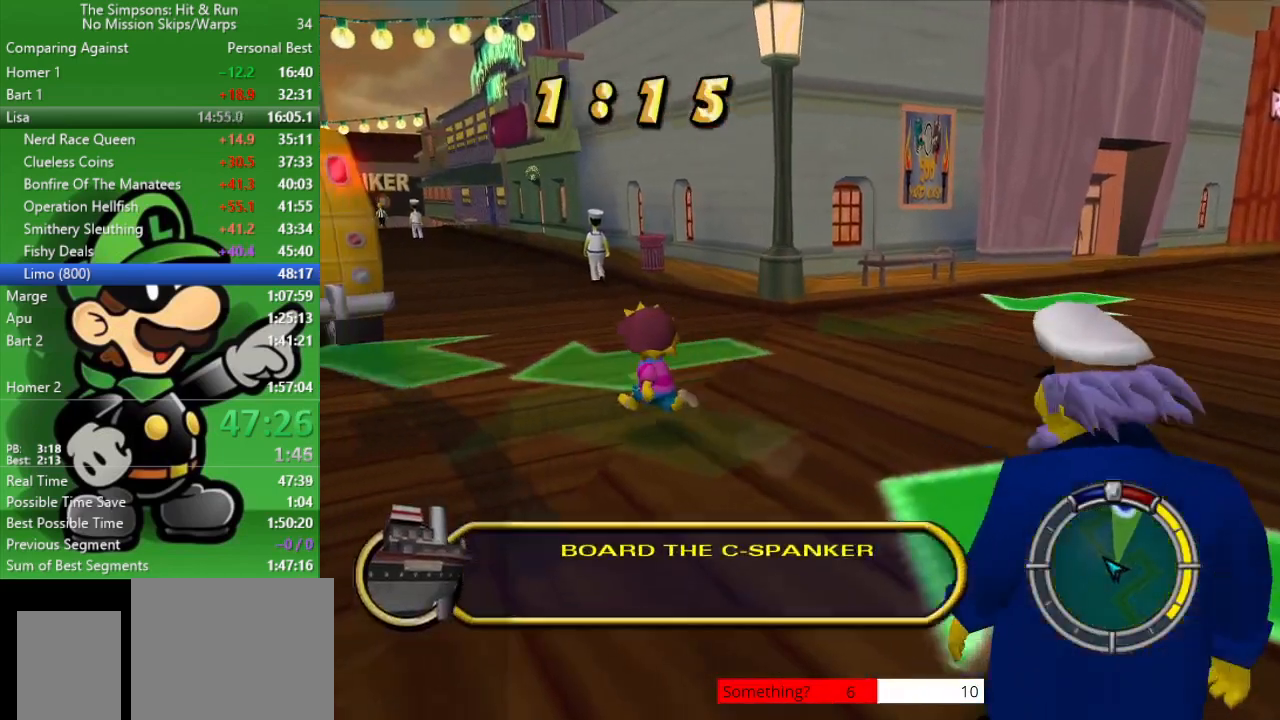
{"buttons": ["CIRCLE", "R2"], "left_stick": "up-left", "right_stick": "center", "events": [[33, "right_stick", "center"], [400, "CIRCLE", "down"]]}
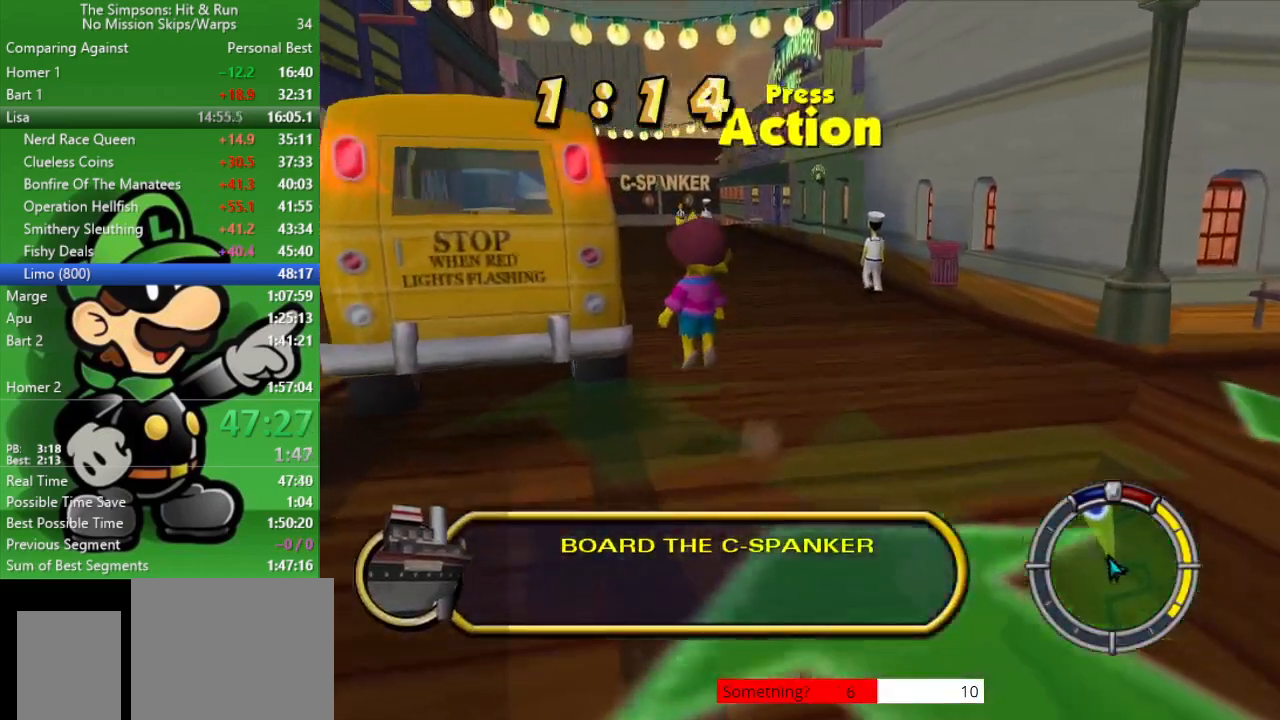
{"buttons": ["R2"], "left_stick": "up-left", "right_stick": "center", "events": [[117, "CIRCLE", "up"], [267, "CIRCLE", "down"], [467, "CIRCLE", "up"]]}
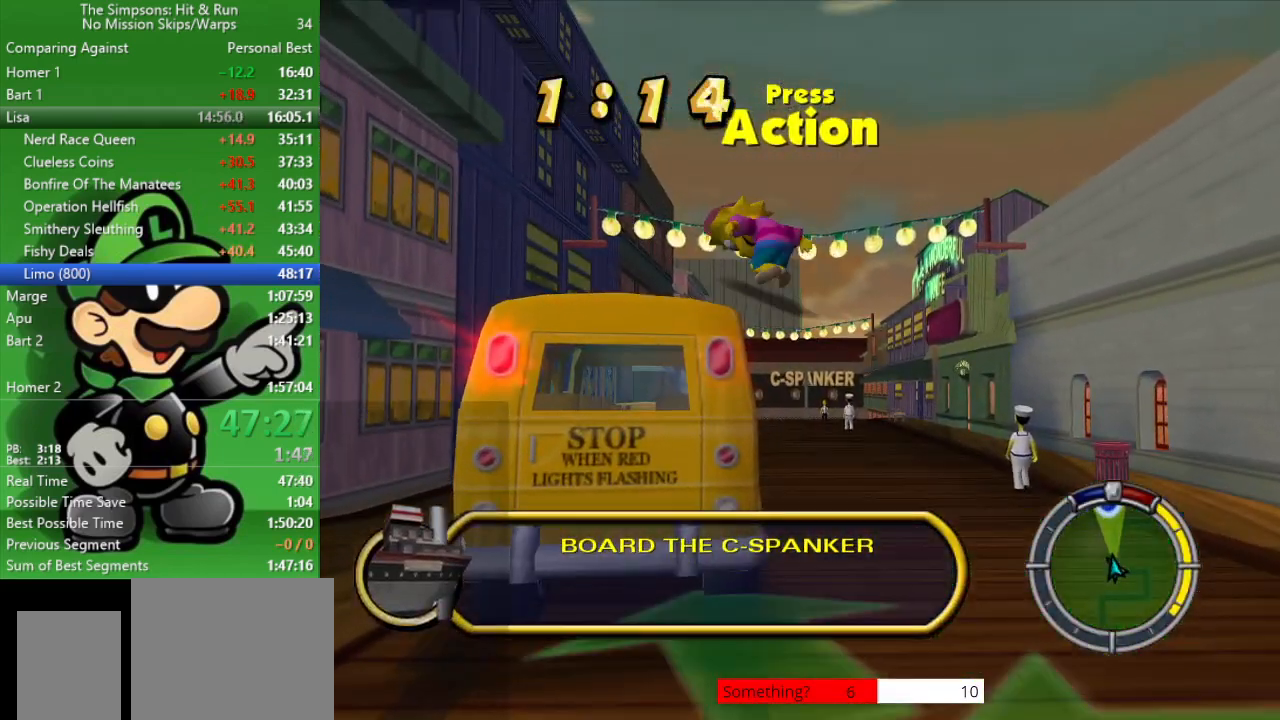
{"buttons": ["CIRCLE"], "left_stick": "up-right", "right_stick": "center", "events": [[250, "SQUARE", "down"], [267, "R2", "up"], [333, "L2", "down"], [400, "left_stick", "up-right"], [433, "SQUARE", "up"], [483, "L2", "up"], [500, "CIRCLE", "down"]]}
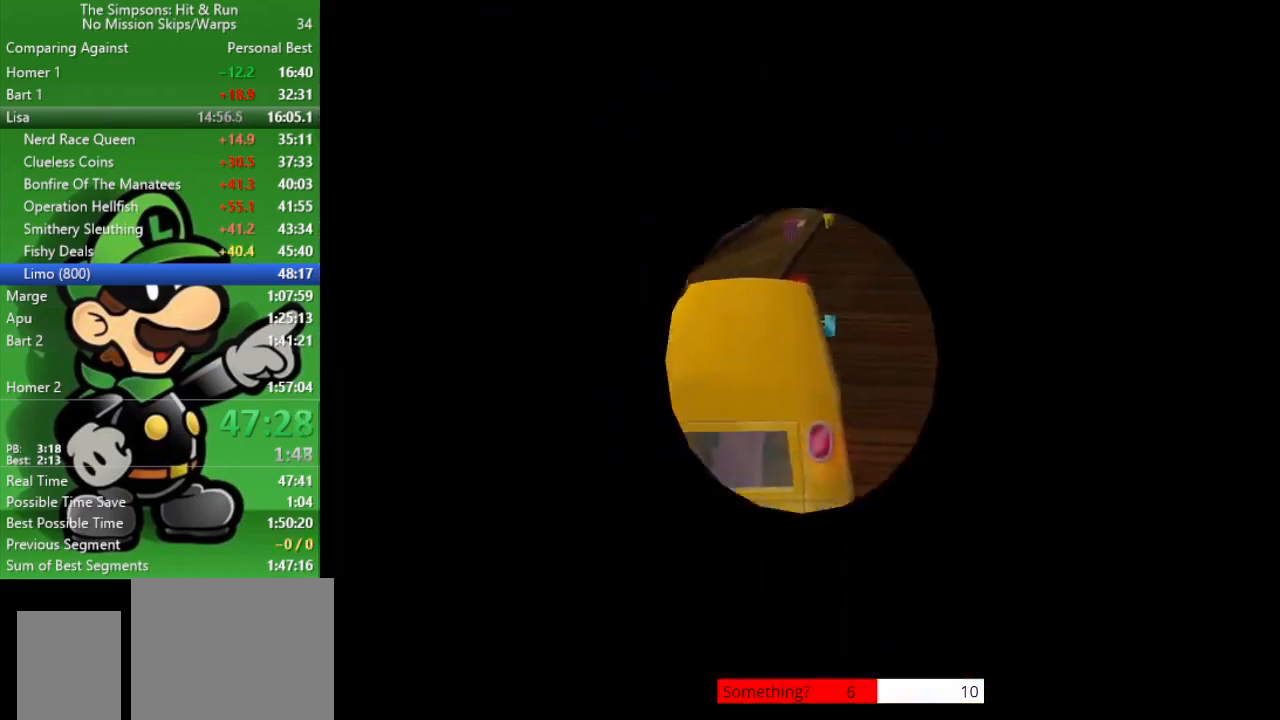
{"buttons": ["CIRCLE"], "left_stick": "right", "right_stick": "center", "events": [[33, "CROSS", "down"], [117, "CROSS", "up"], [233, "left_stick", "right"]]}
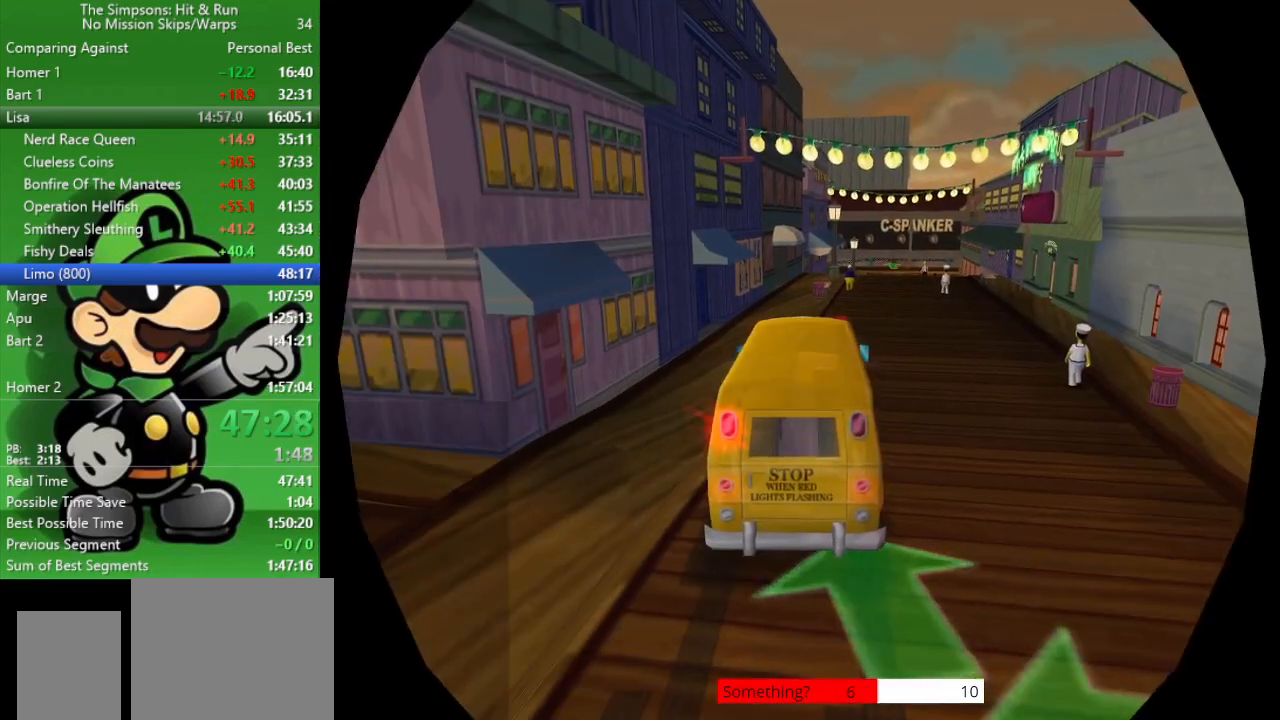
{"buttons": ["CIRCLE"], "left_stick": "center", "right_stick": "center", "events": [[317, "left_stick", "center"]]}
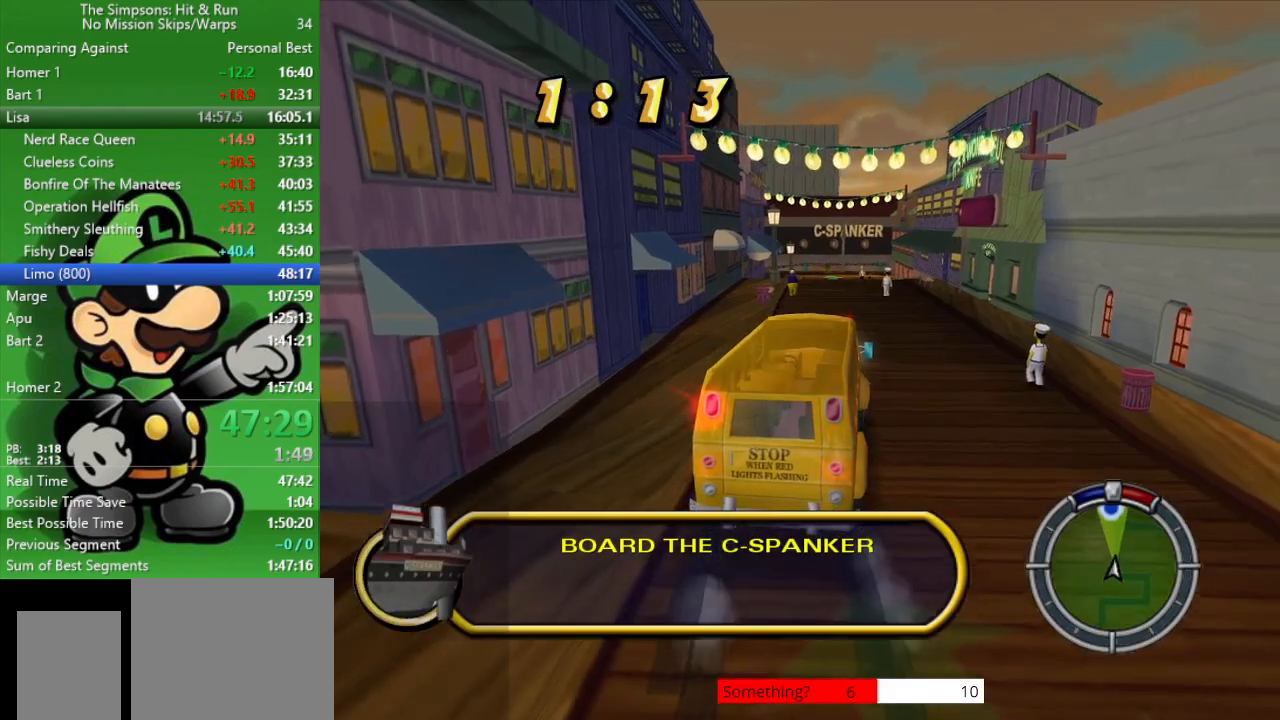
{"buttons": ["CIRCLE"], "left_stick": "center", "right_stick": "center", "events": [[267, "left_stick", "up-left"], [450, "left_stick", "center"]]}
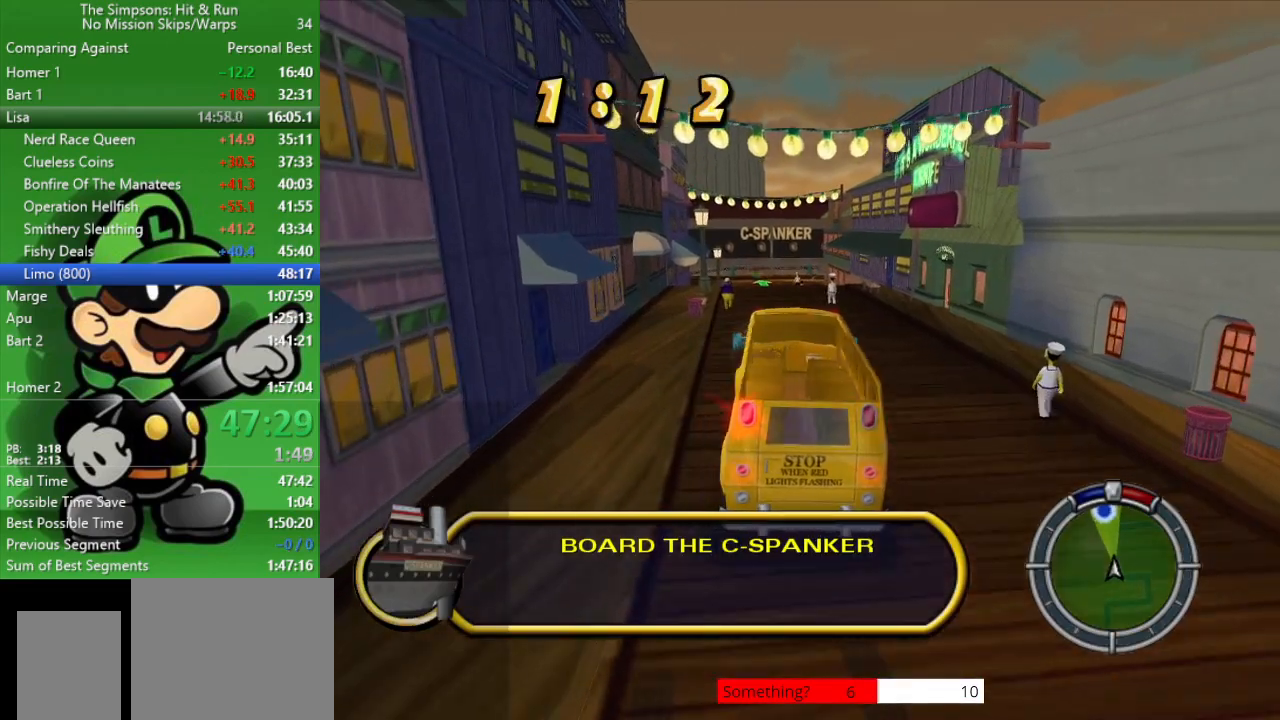
{"buttons": ["CIRCLE"], "left_stick": "center", "right_stick": "center", "events": [[67, "TRIANGLE", "down"], [233, "TRIANGLE", "up"]]}